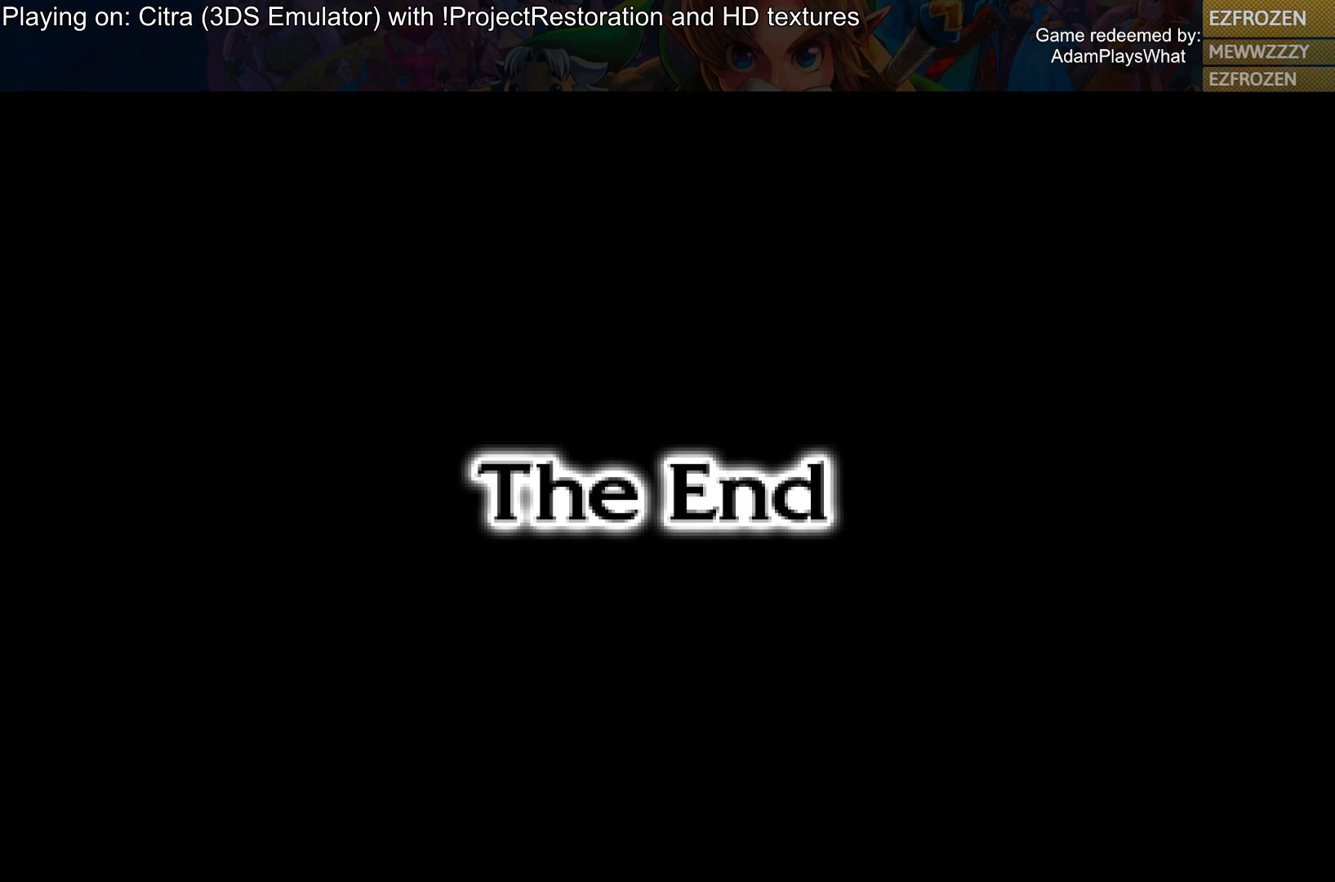
Gameplay with a controller (PlayStation layout); each line is a JSON object with the inputs held at the frame after it. "events" lists button and stick changes between this image and that frame as [ms after this image, input, new state], when the widget could be followed in between.
{"buttons": ["CROSS"], "left_stick": "center", "right_stick": "center", "events": [[383, "CROSS", "down"]]}
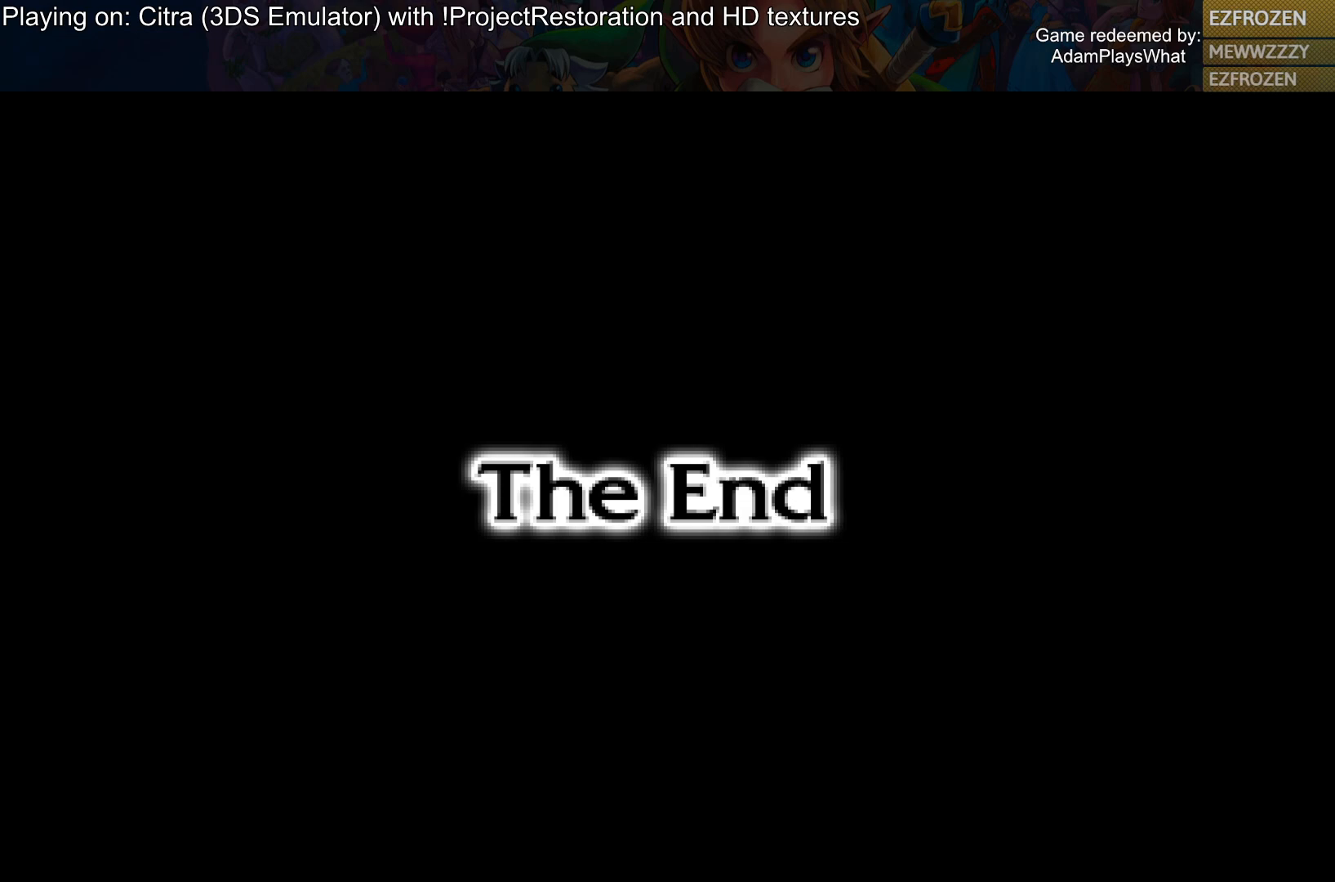
{"buttons": [], "left_stick": "center", "right_stick": "center", "events": [[50, "CROSS", "up"]]}
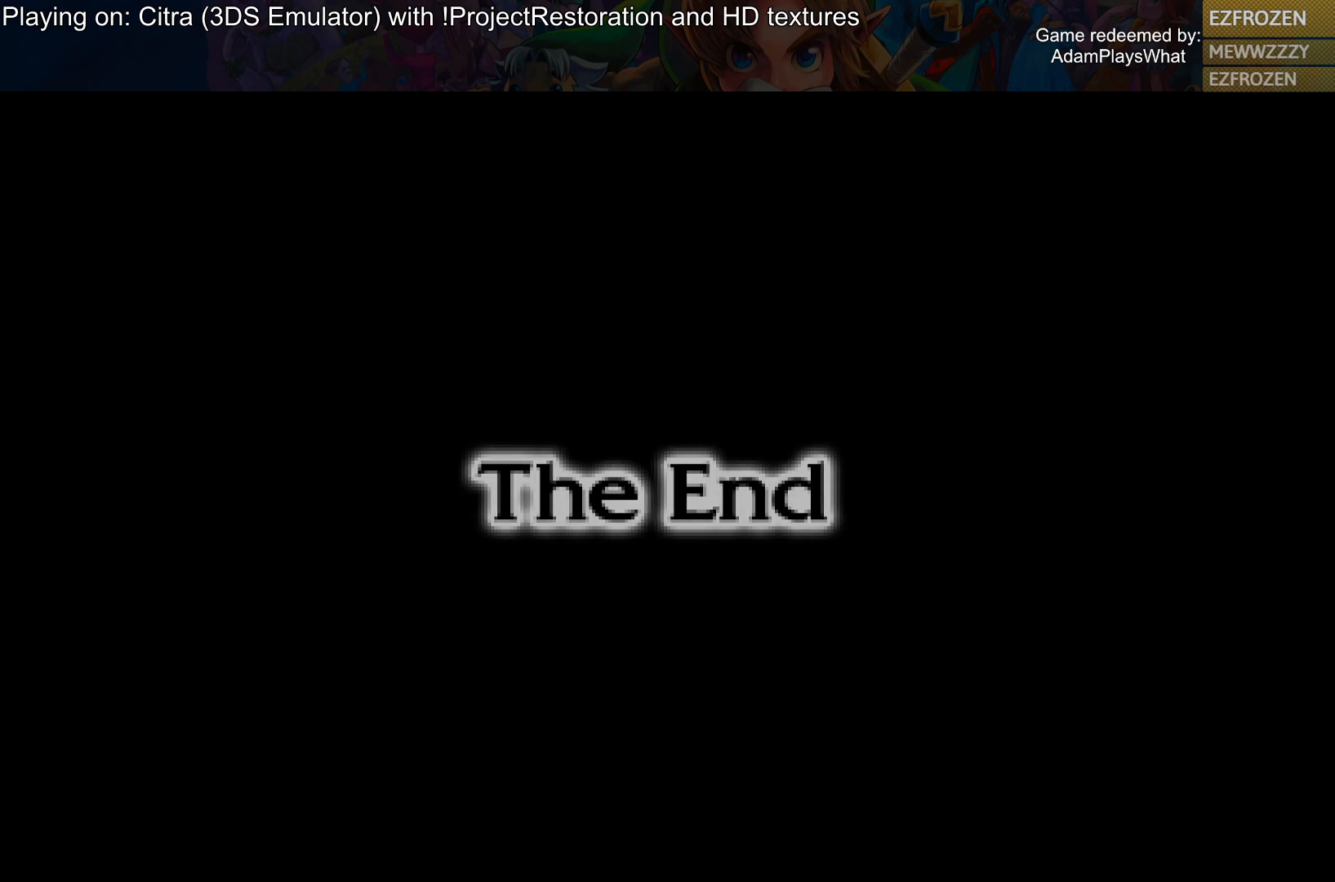
{"buttons": [], "left_stick": "center", "right_stick": "center", "events": []}
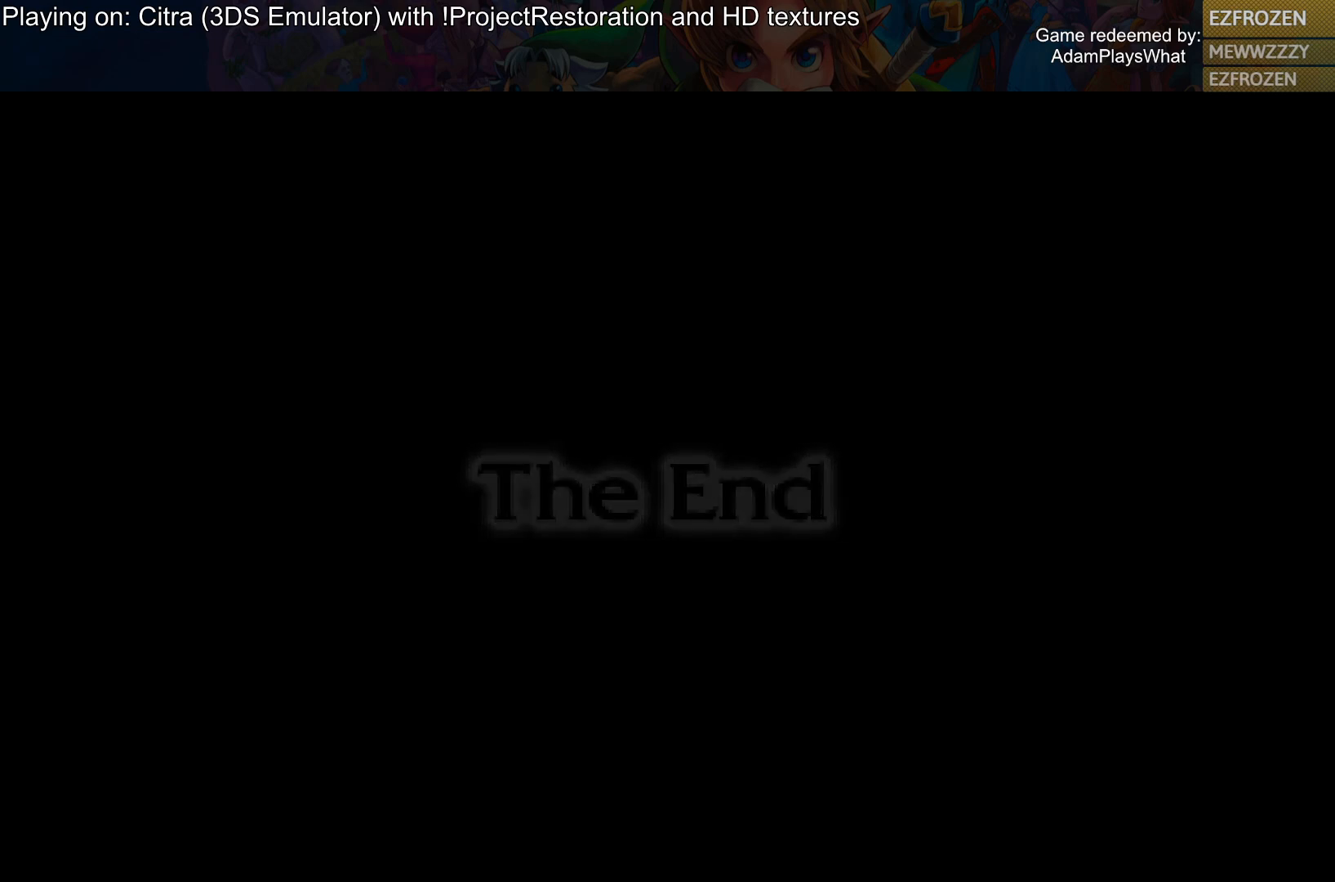
{"buttons": [], "left_stick": "center", "right_stick": "center", "events": []}
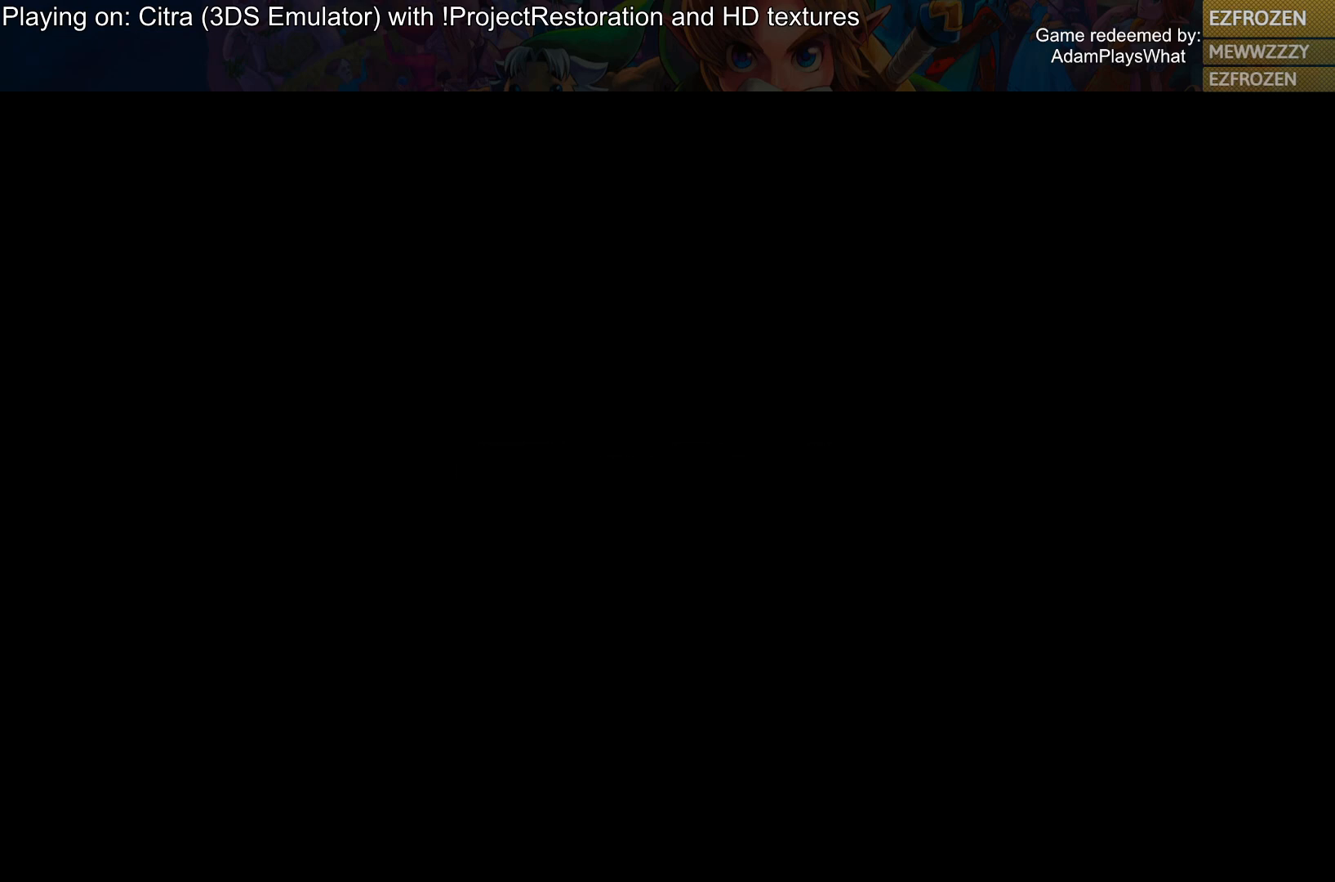
{"buttons": [], "left_stick": "center", "right_stick": "center", "events": []}
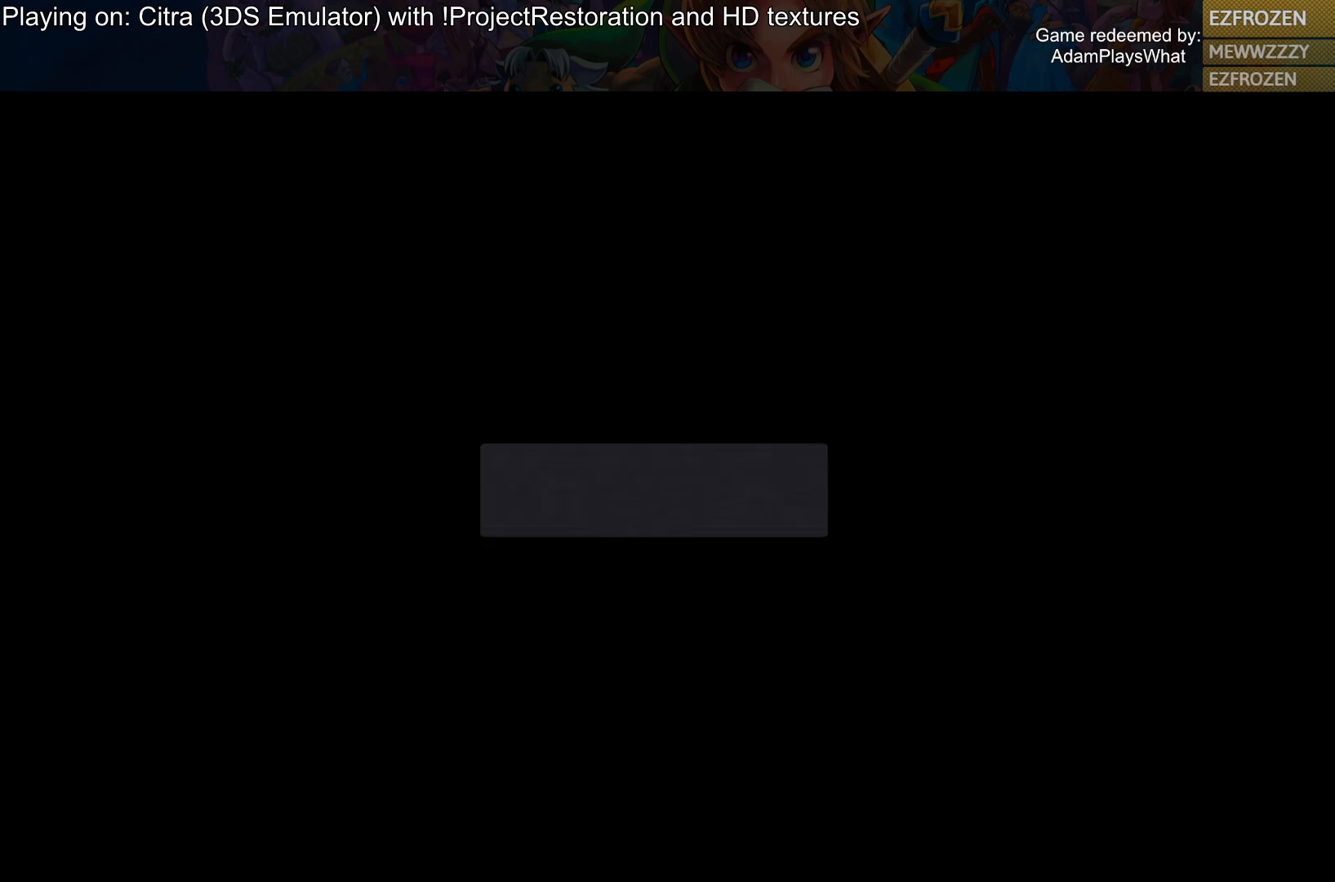
{"buttons": [], "left_stick": "center", "right_stick": "center", "events": []}
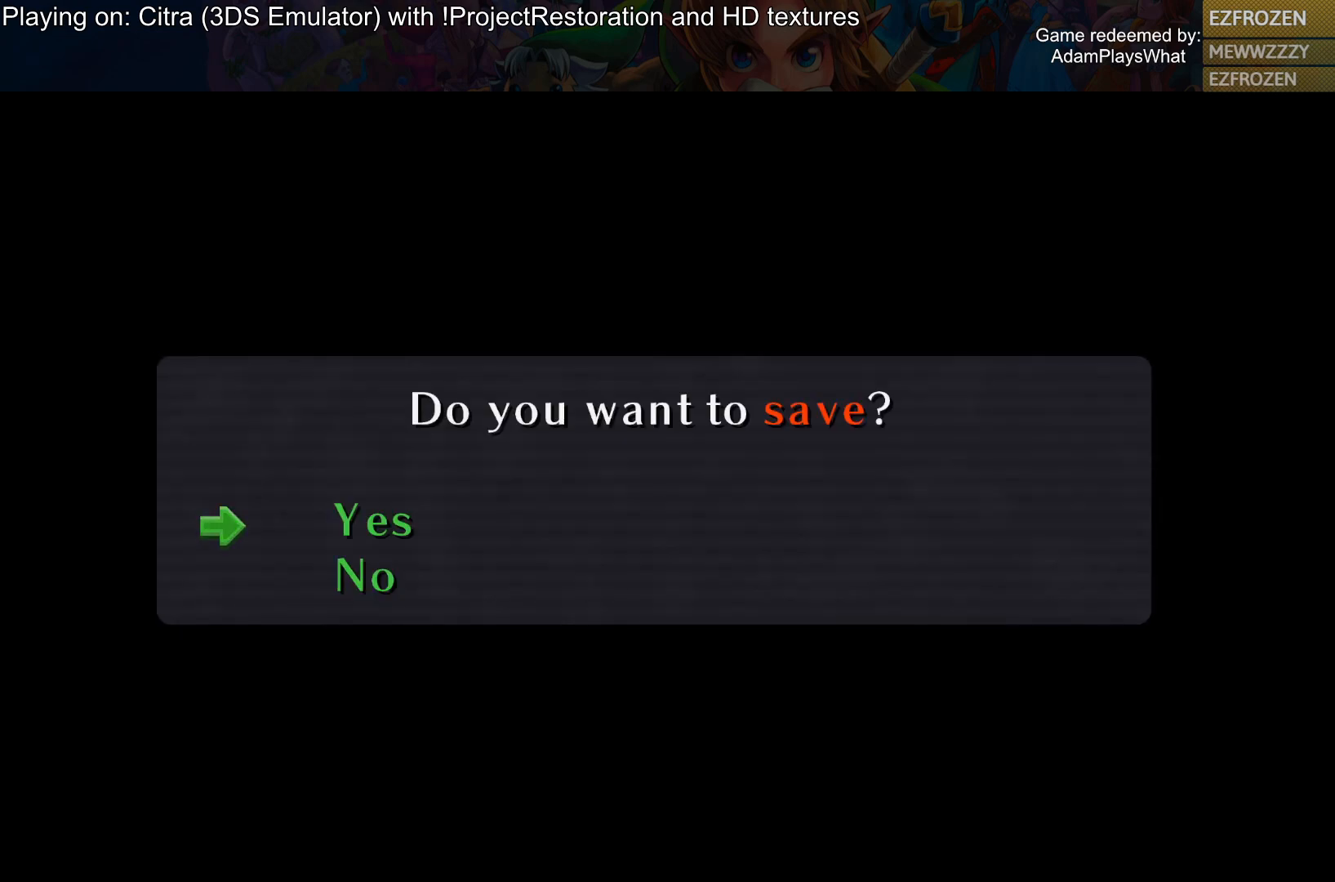
{"buttons": ["CROSS"], "left_stick": "center", "right_stick": "center", "events": [[367, "CROSS", "down"]]}
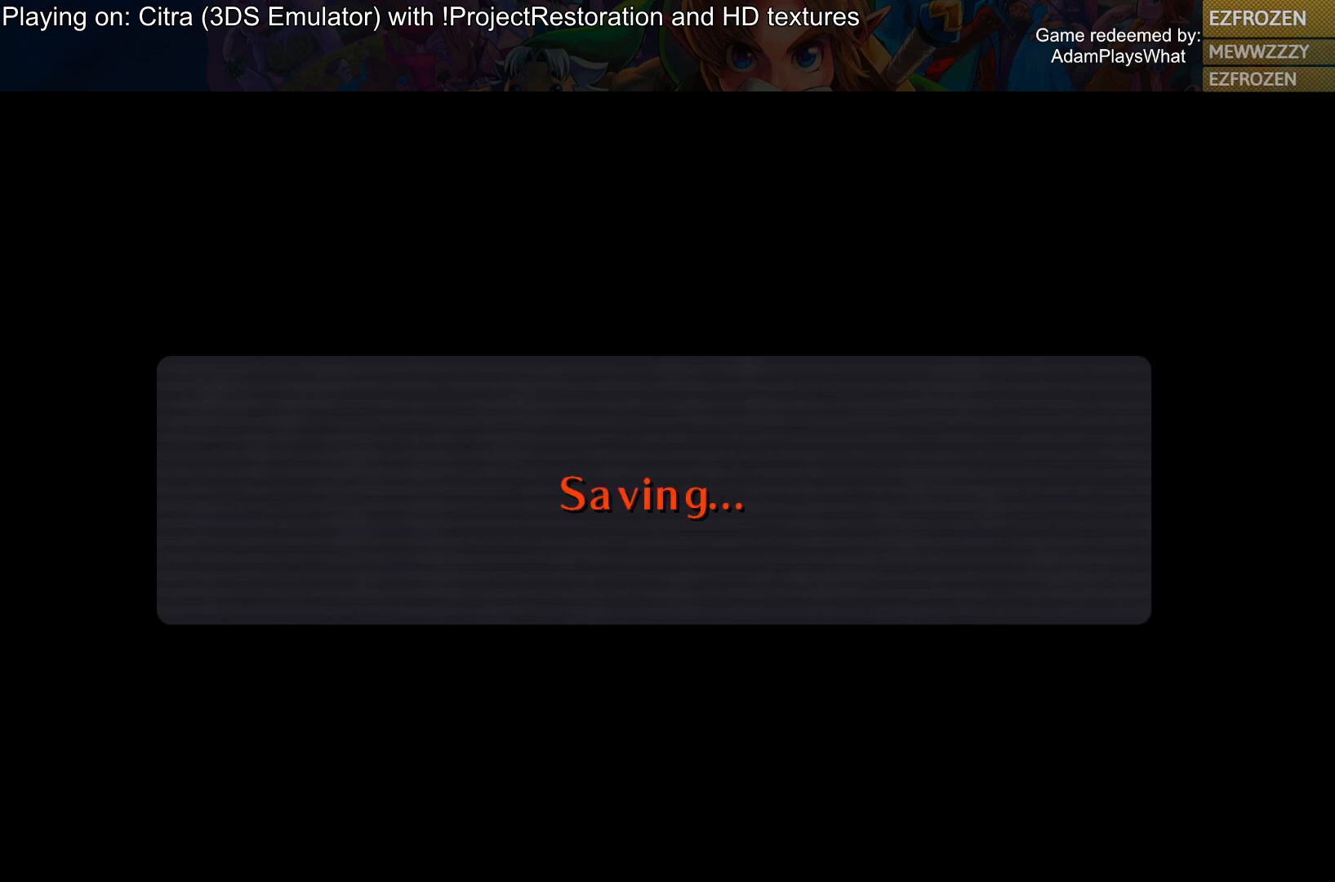
{"buttons": [], "left_stick": "center", "right_stick": "center", "events": [[67, "CROSS", "up"]]}
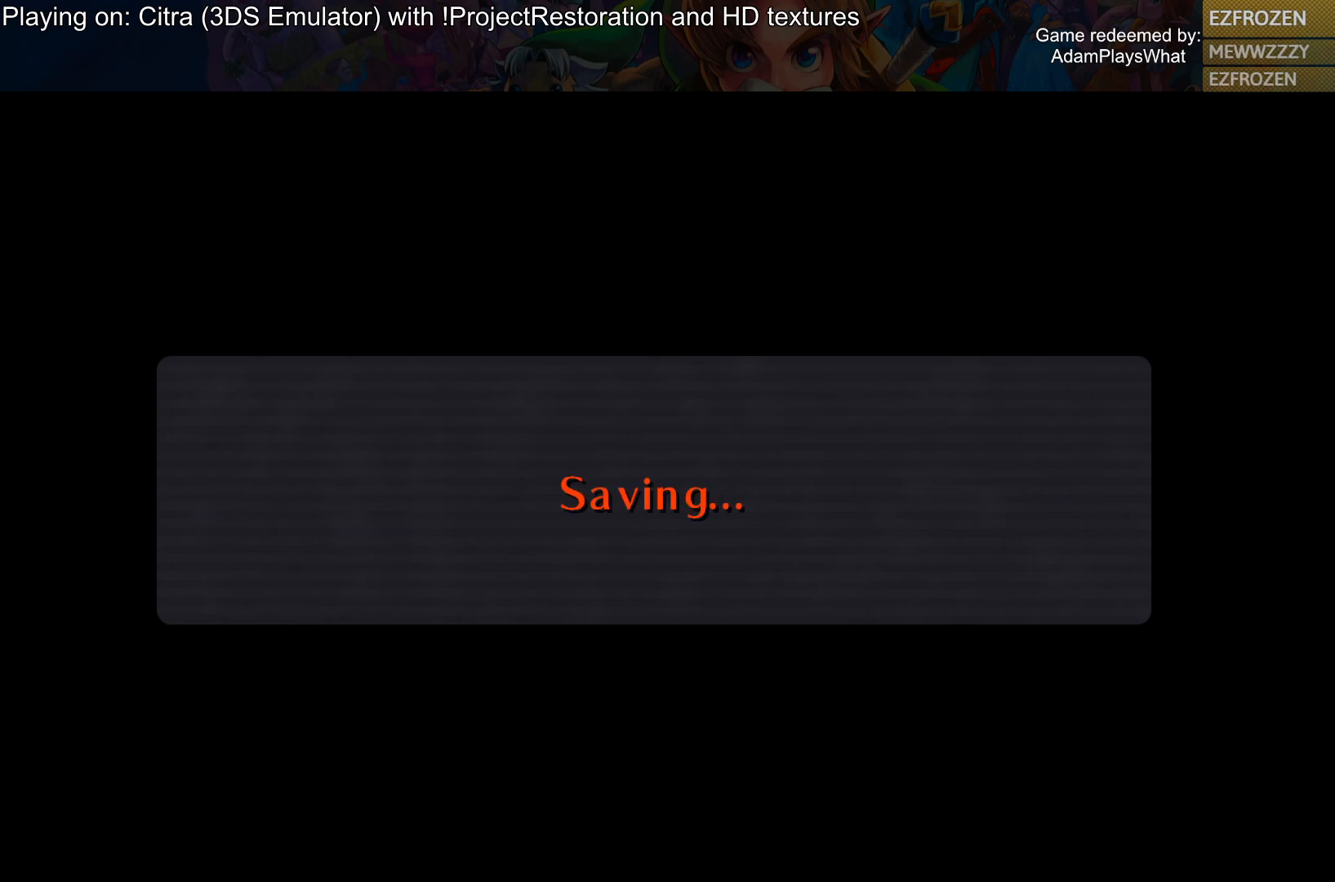
{"buttons": [], "left_stick": "center", "right_stick": "center", "events": []}
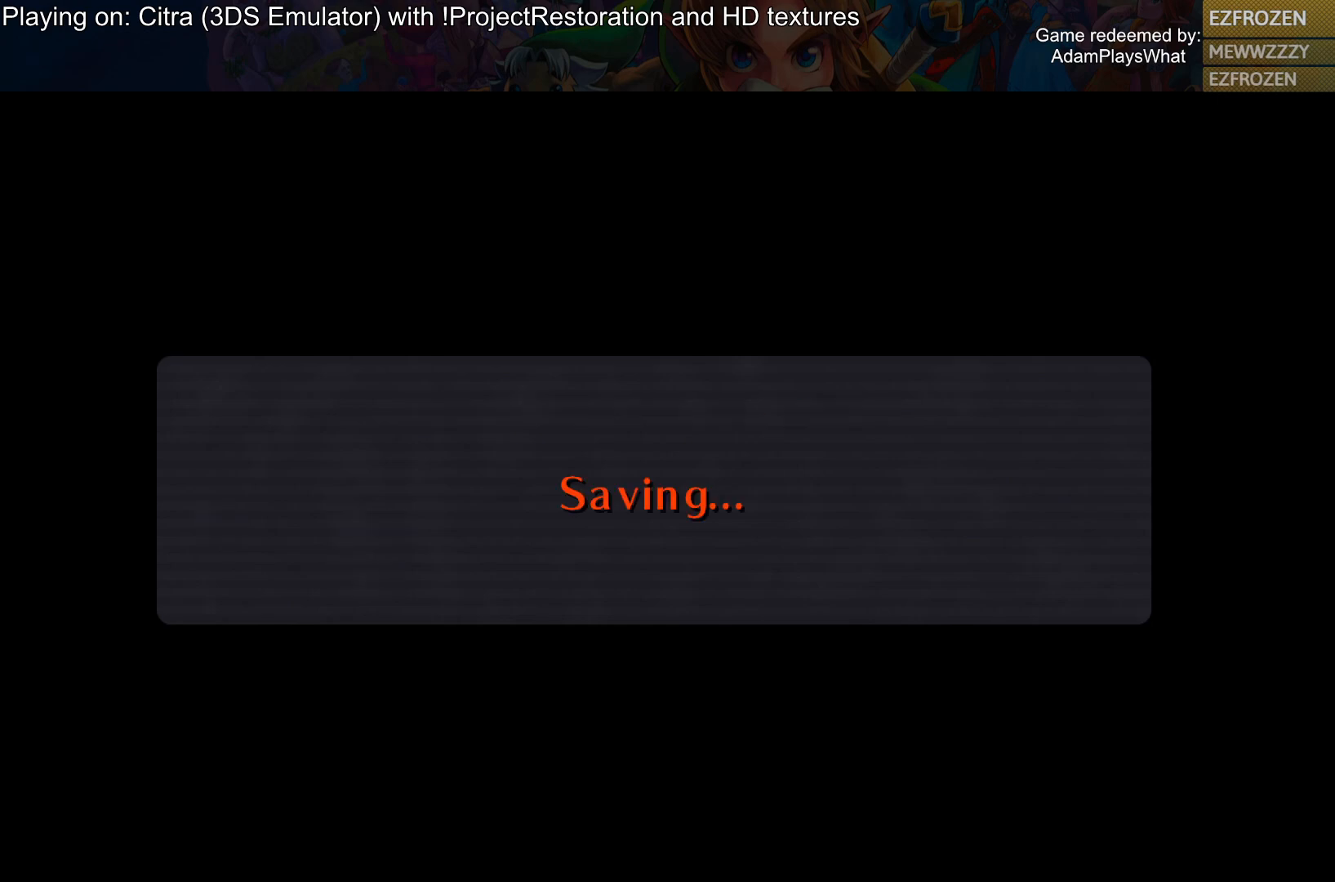
{"buttons": [], "left_stick": "center", "right_stick": "center", "events": []}
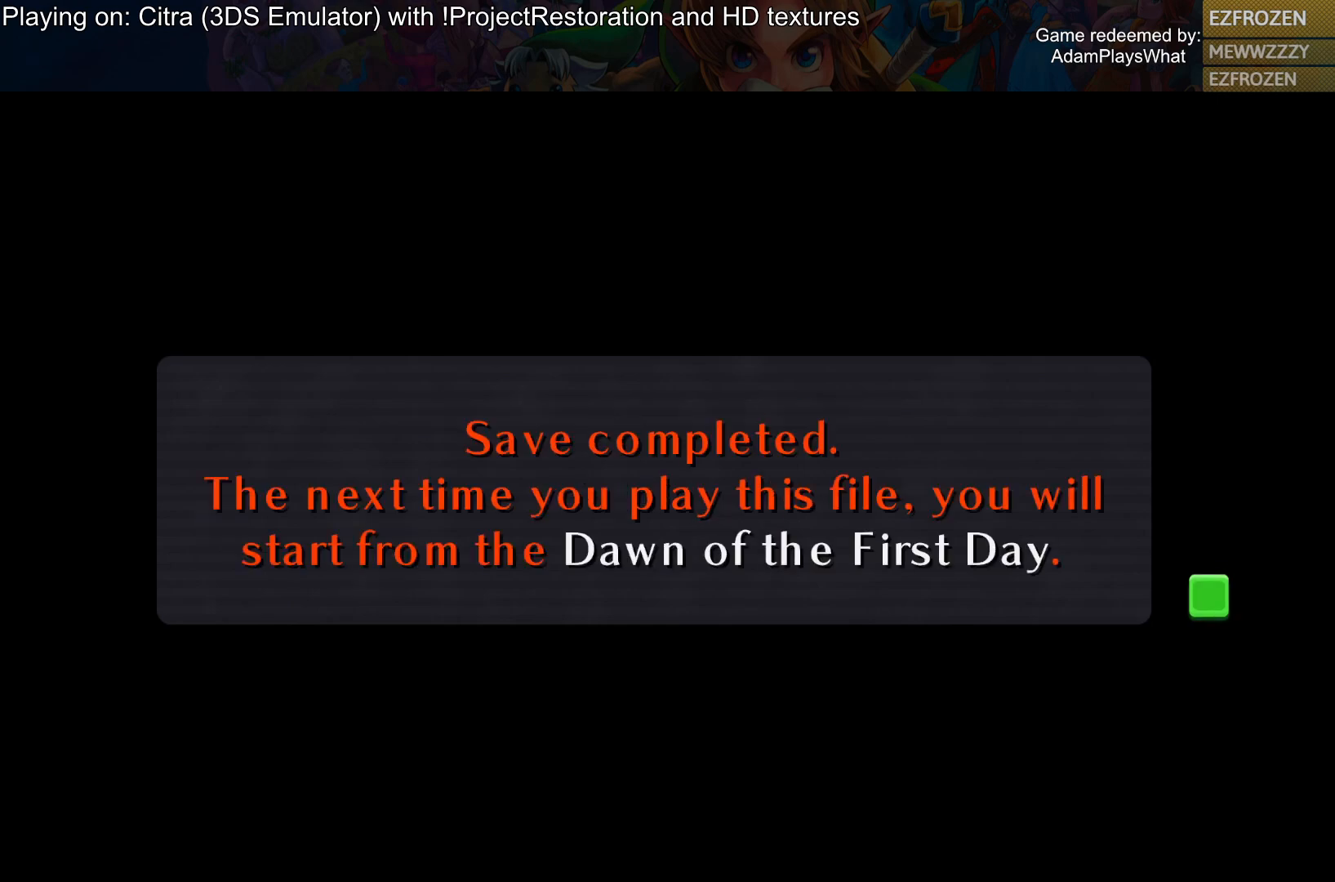
{"buttons": [], "left_stick": "center", "right_stick": "center", "events": []}
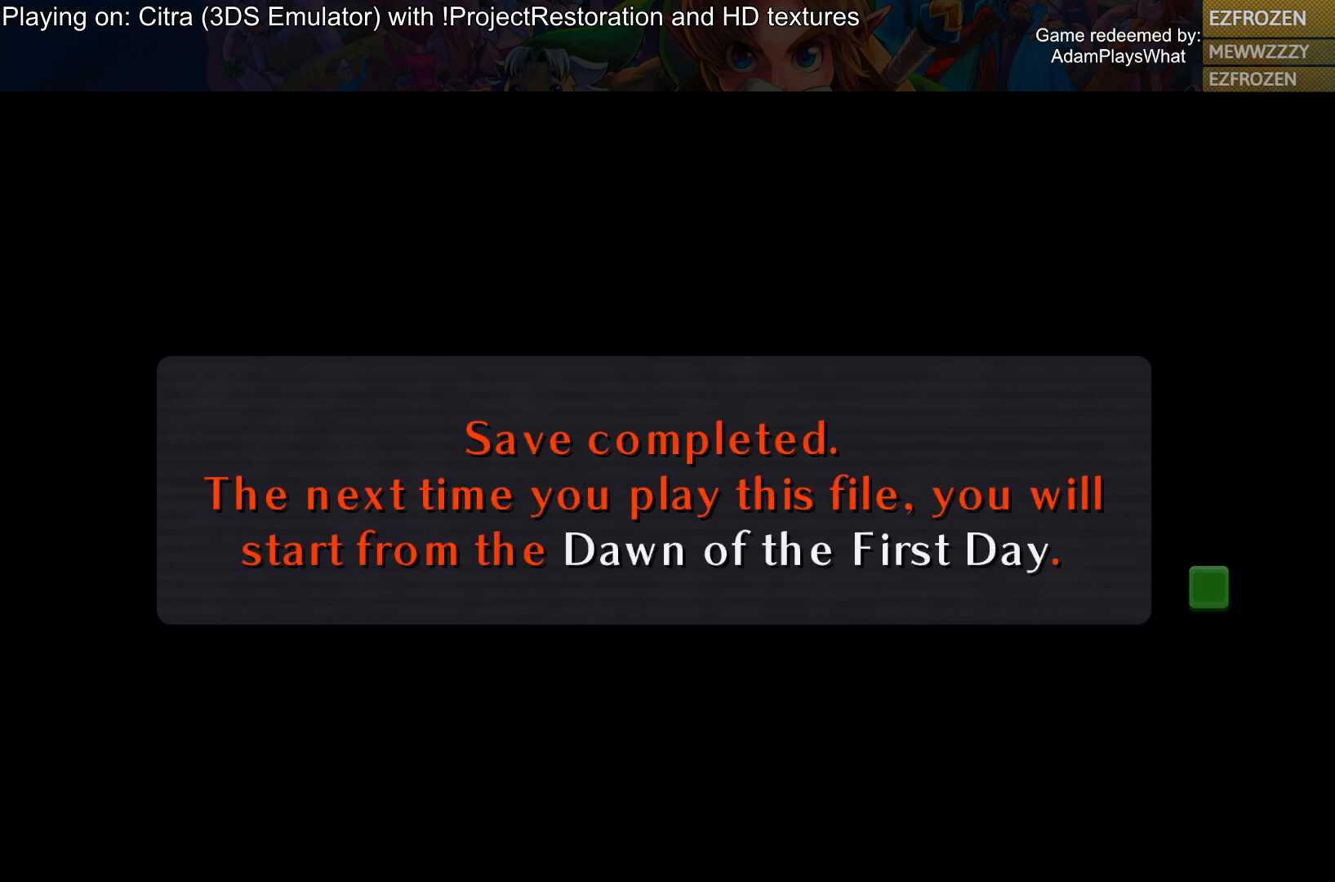
{"buttons": [], "left_stick": "center", "right_stick": "center", "events": [[83, "CROSS", "down"], [200, "CROSS", "up"]]}
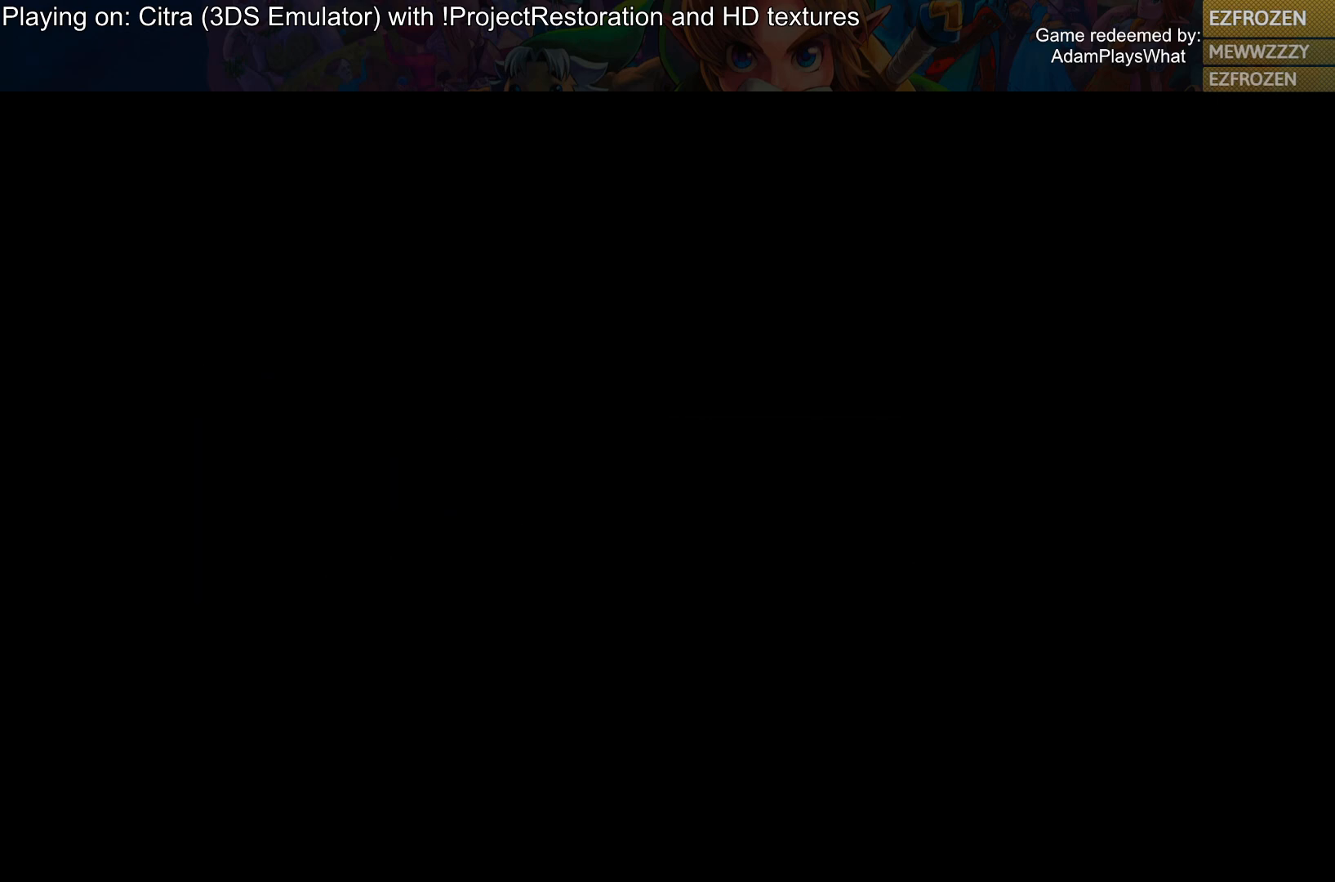
{"buttons": [], "left_stick": "center", "right_stick": "center", "events": []}
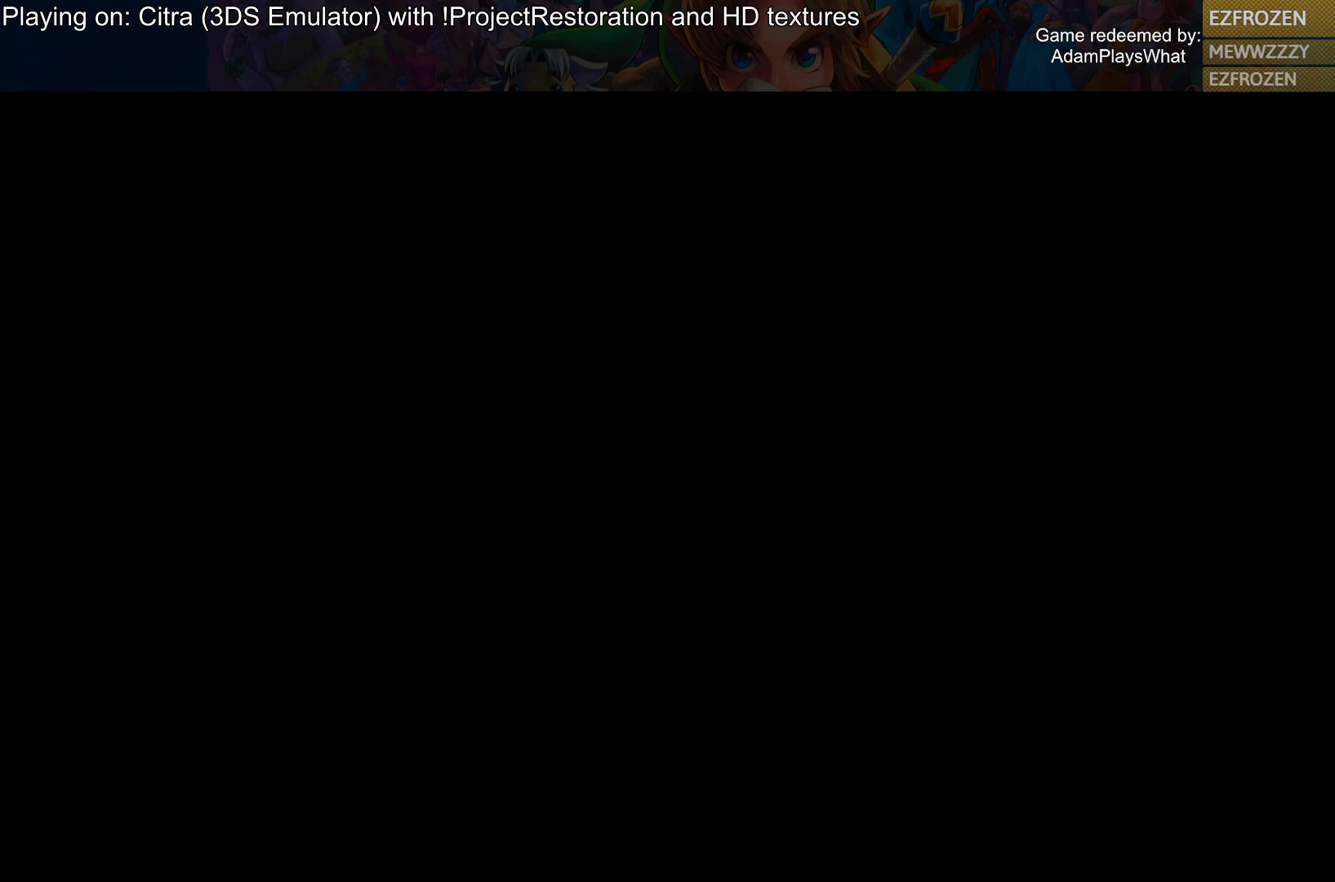
{"buttons": [], "left_stick": "center", "right_stick": "center", "events": []}
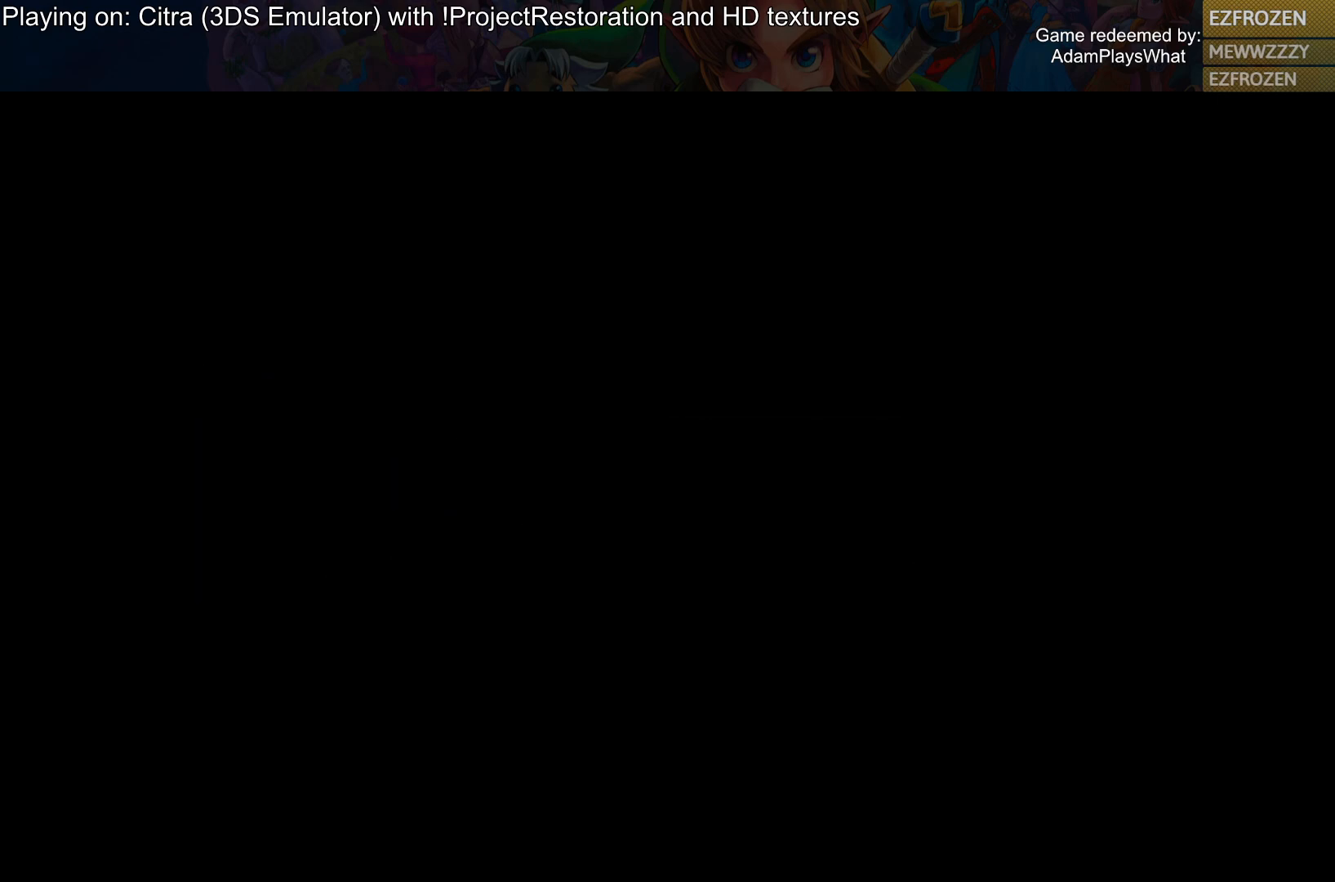
{"buttons": [], "left_stick": "center", "right_stick": "center", "events": []}
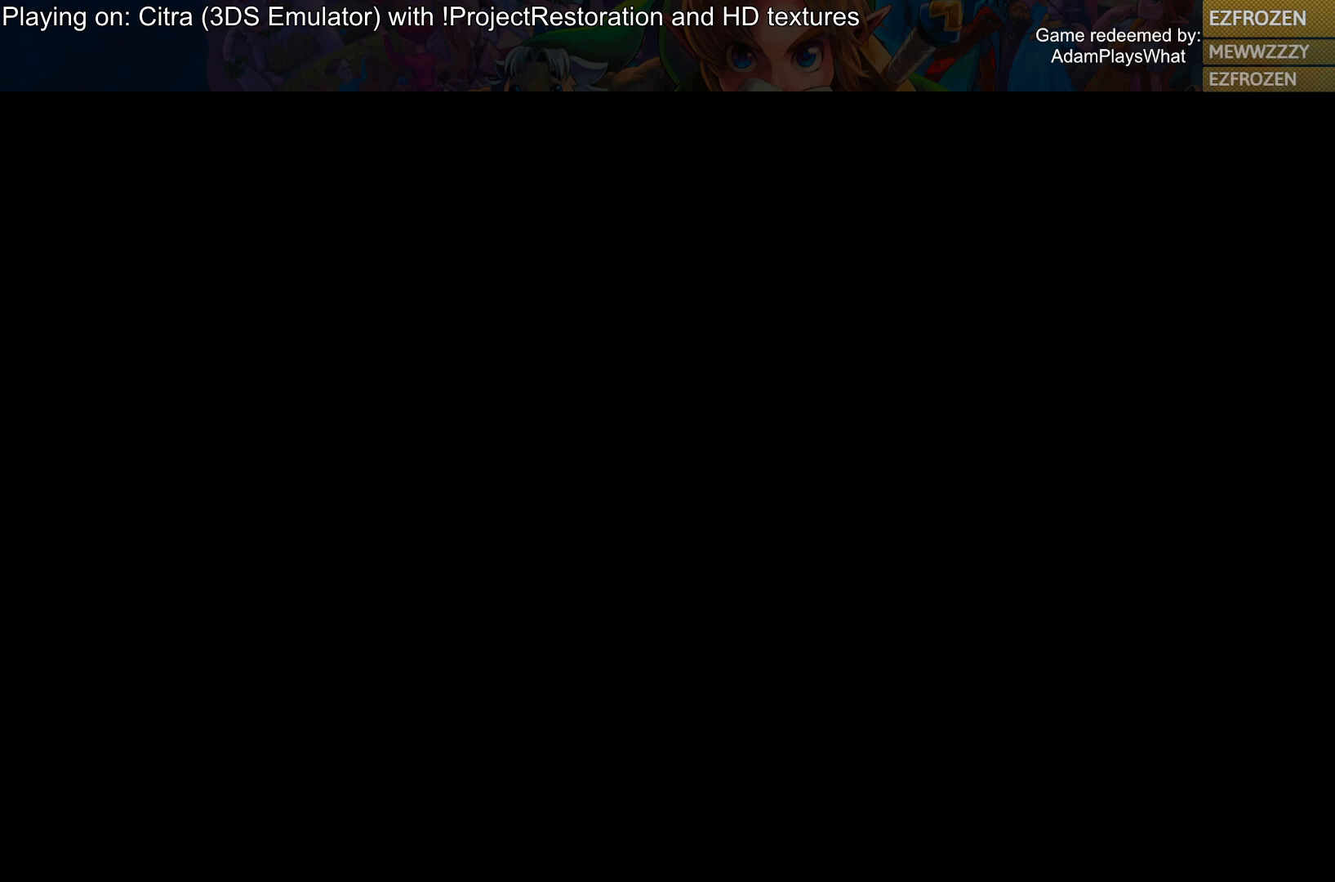
{"buttons": [], "left_stick": "center", "right_stick": "center", "events": []}
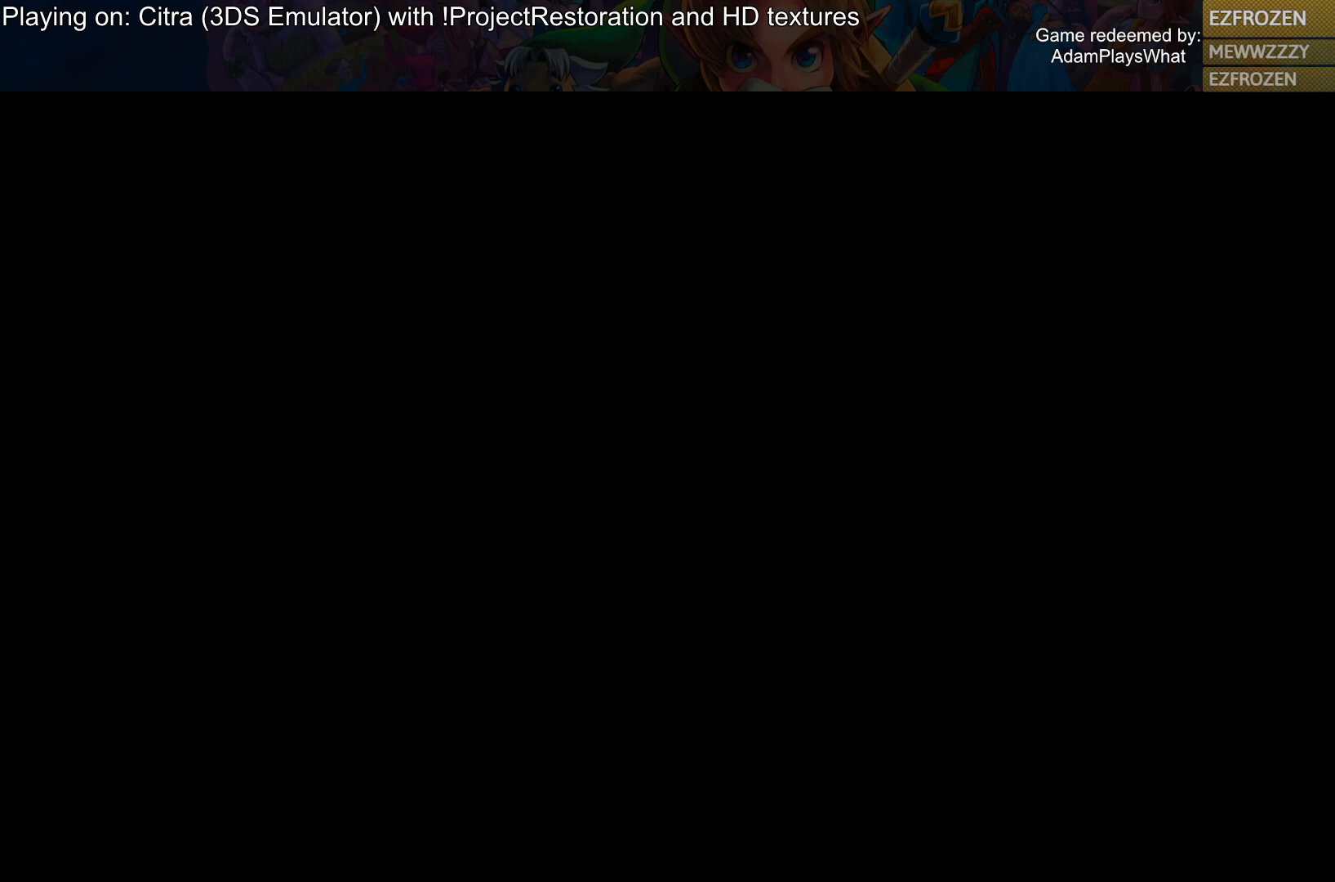
{"buttons": [], "left_stick": "center", "right_stick": "center", "events": []}
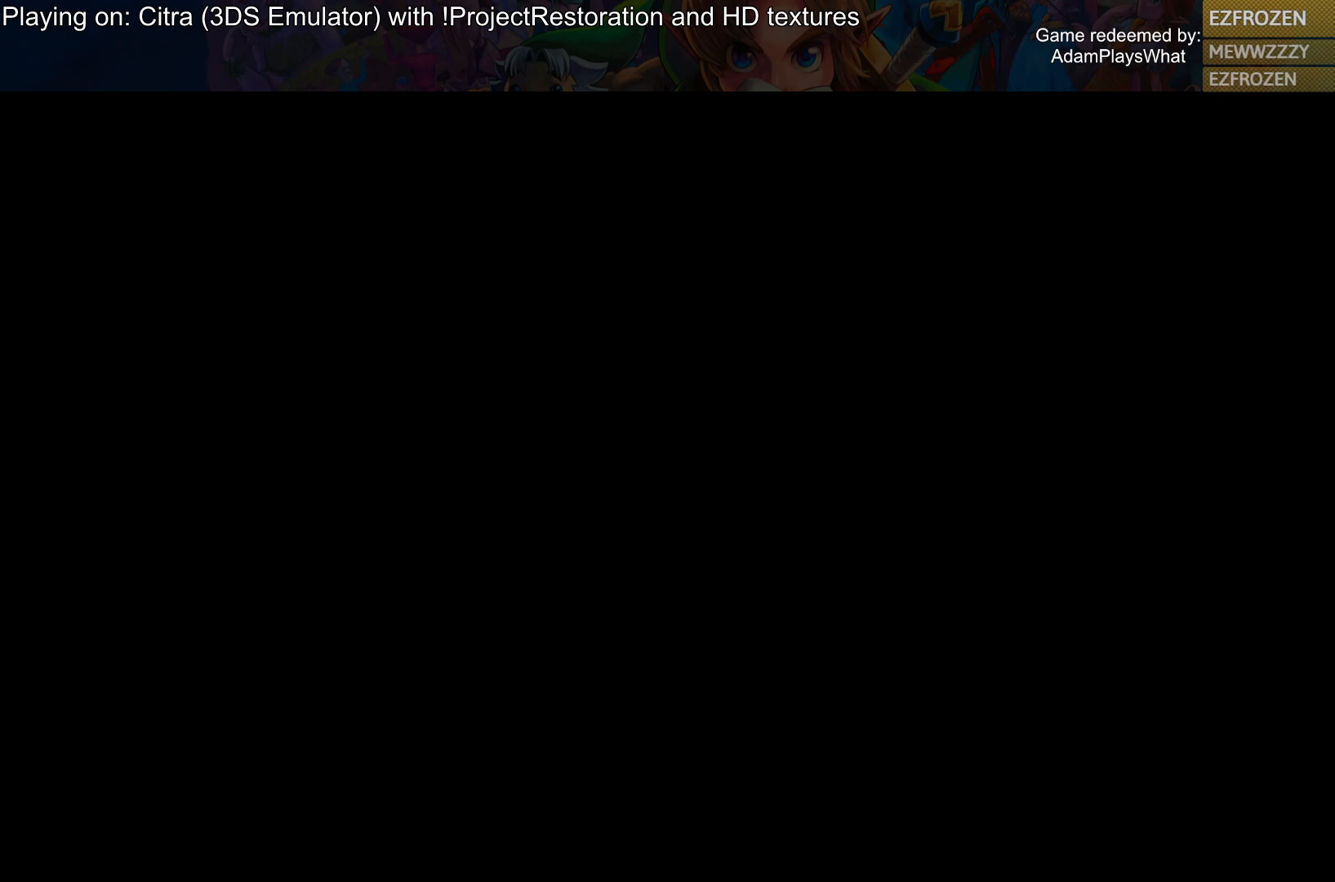
{"buttons": [], "left_stick": "center", "right_stick": "center", "events": []}
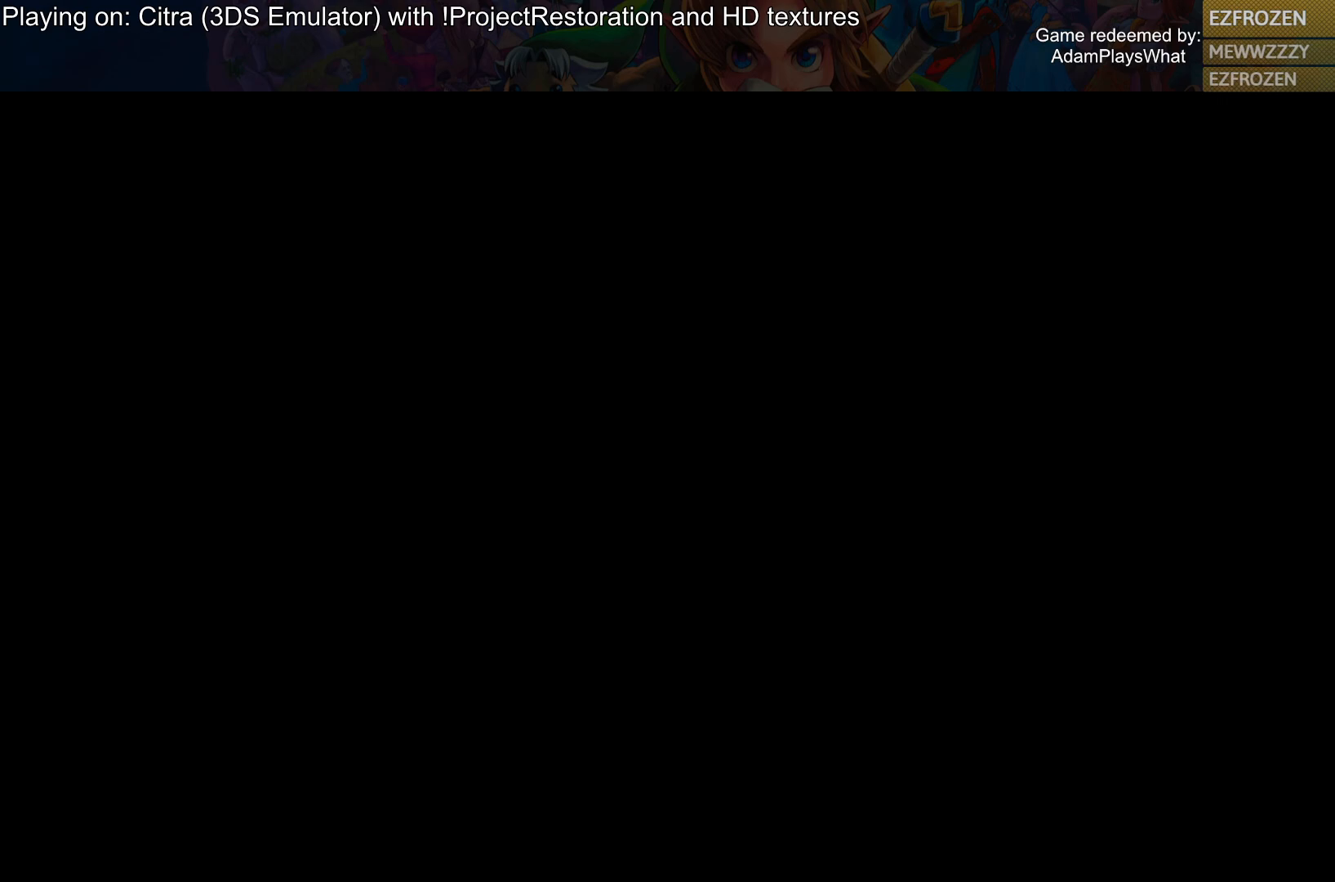
{"buttons": [], "left_stick": "center", "right_stick": "center", "events": []}
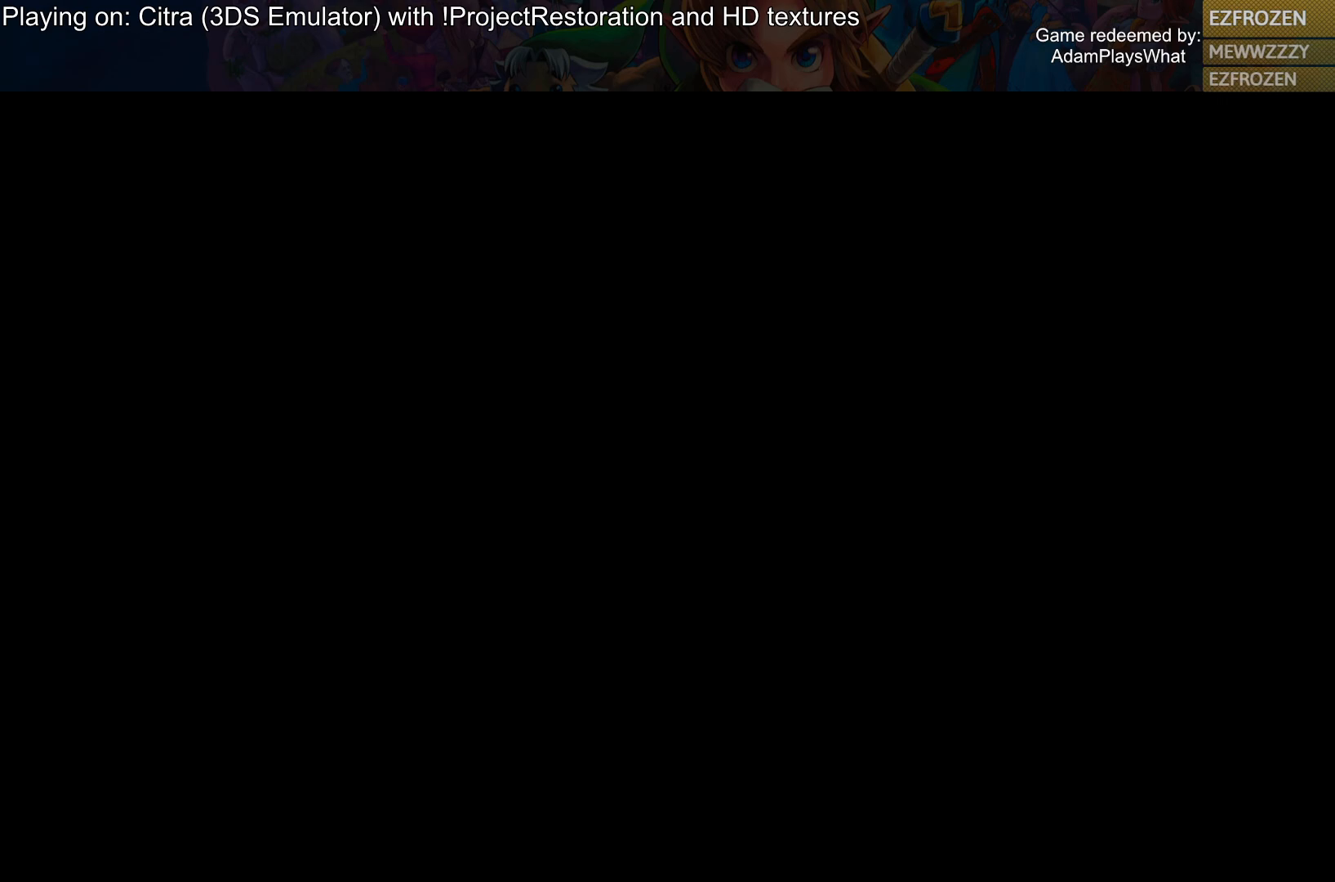
{"buttons": [], "left_stick": "center", "right_stick": "center", "events": []}
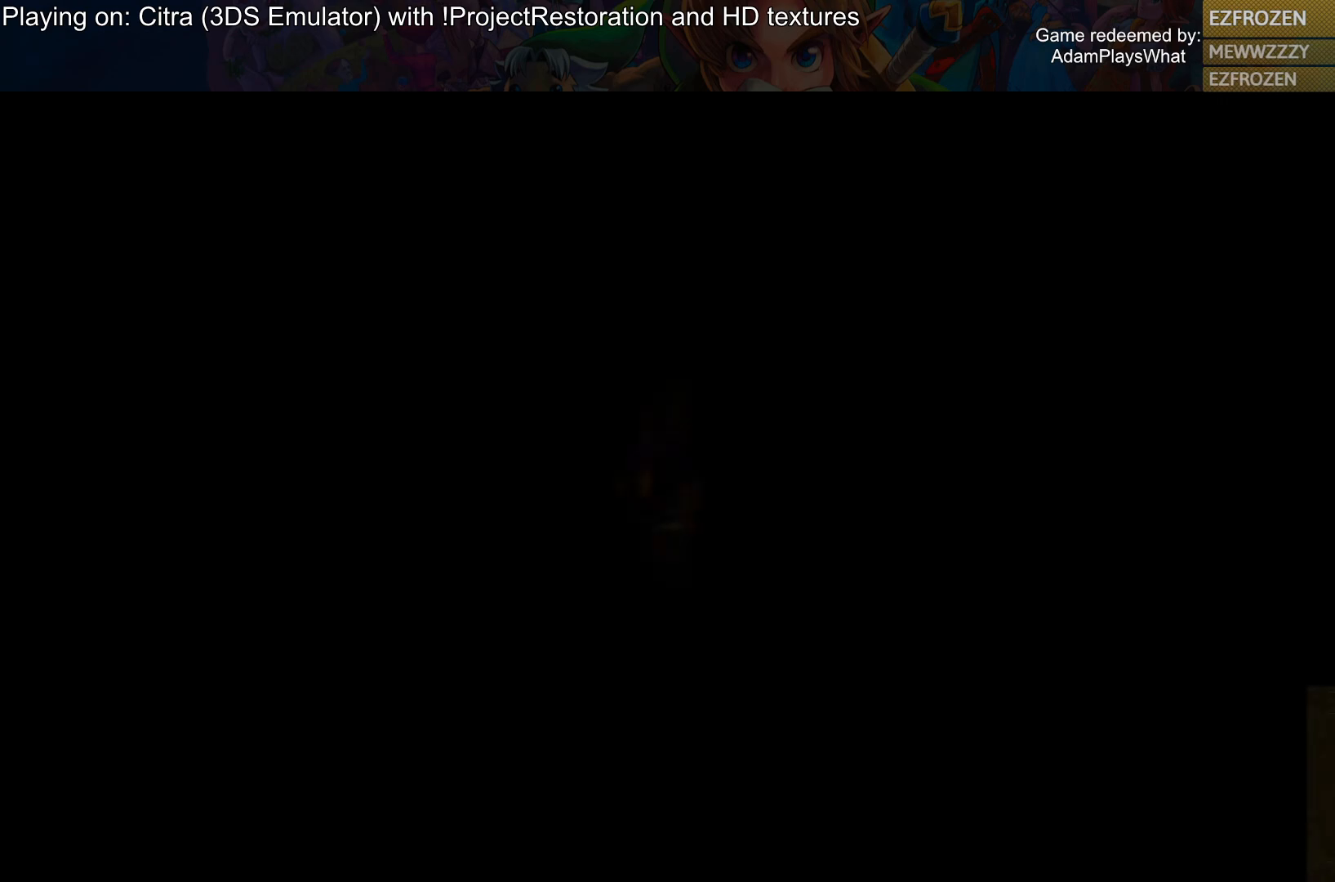
{"buttons": [], "left_stick": "center", "right_stick": "center", "events": []}
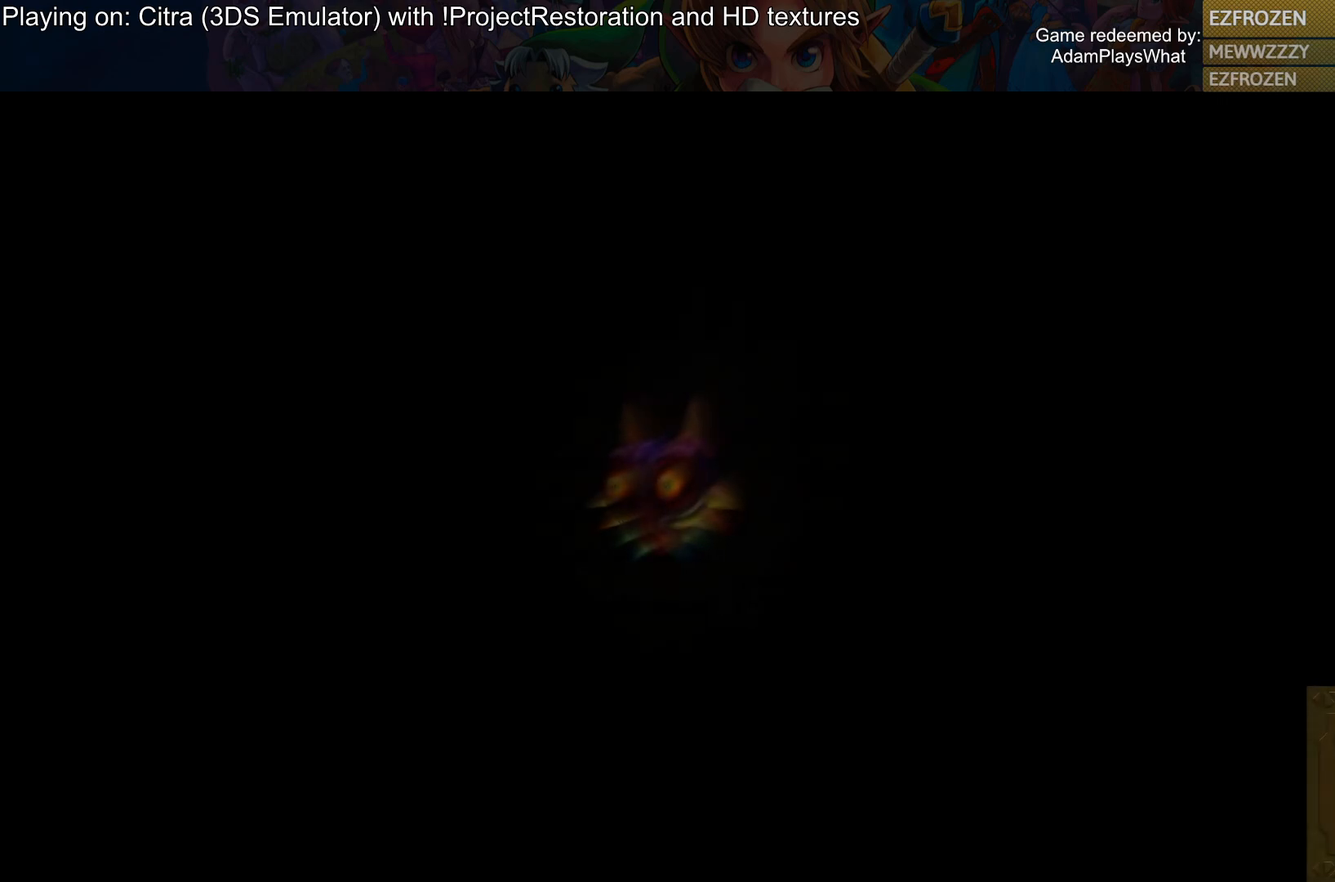
{"buttons": ["CROSS"], "left_stick": "center", "right_stick": "center", "events": [[450, "CROSS", "down"]]}
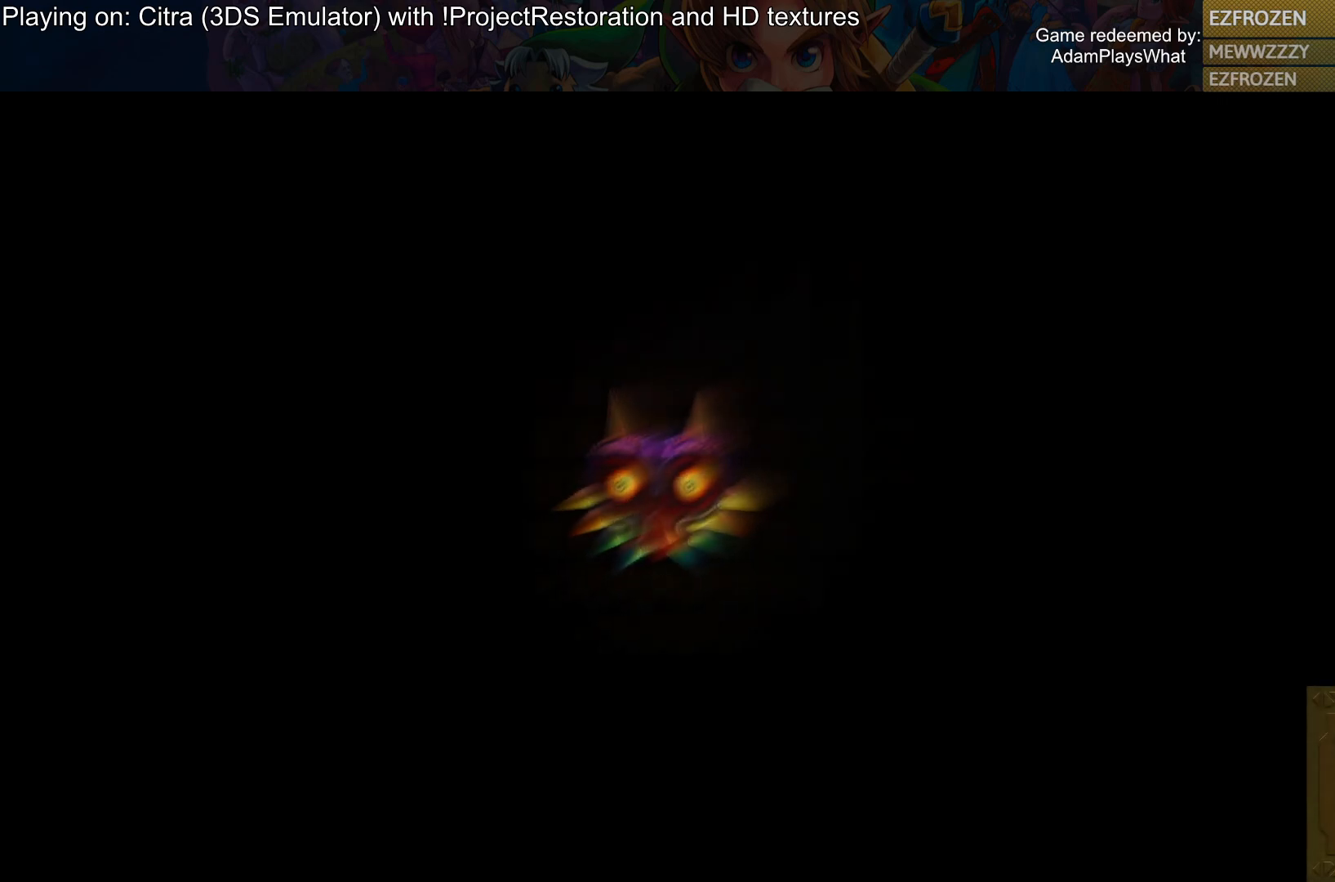
{"buttons": ["CROSS"], "left_stick": "center", "right_stick": "center", "events": [[116, "CROSS", "up"], [467, "CROSS", "down"]]}
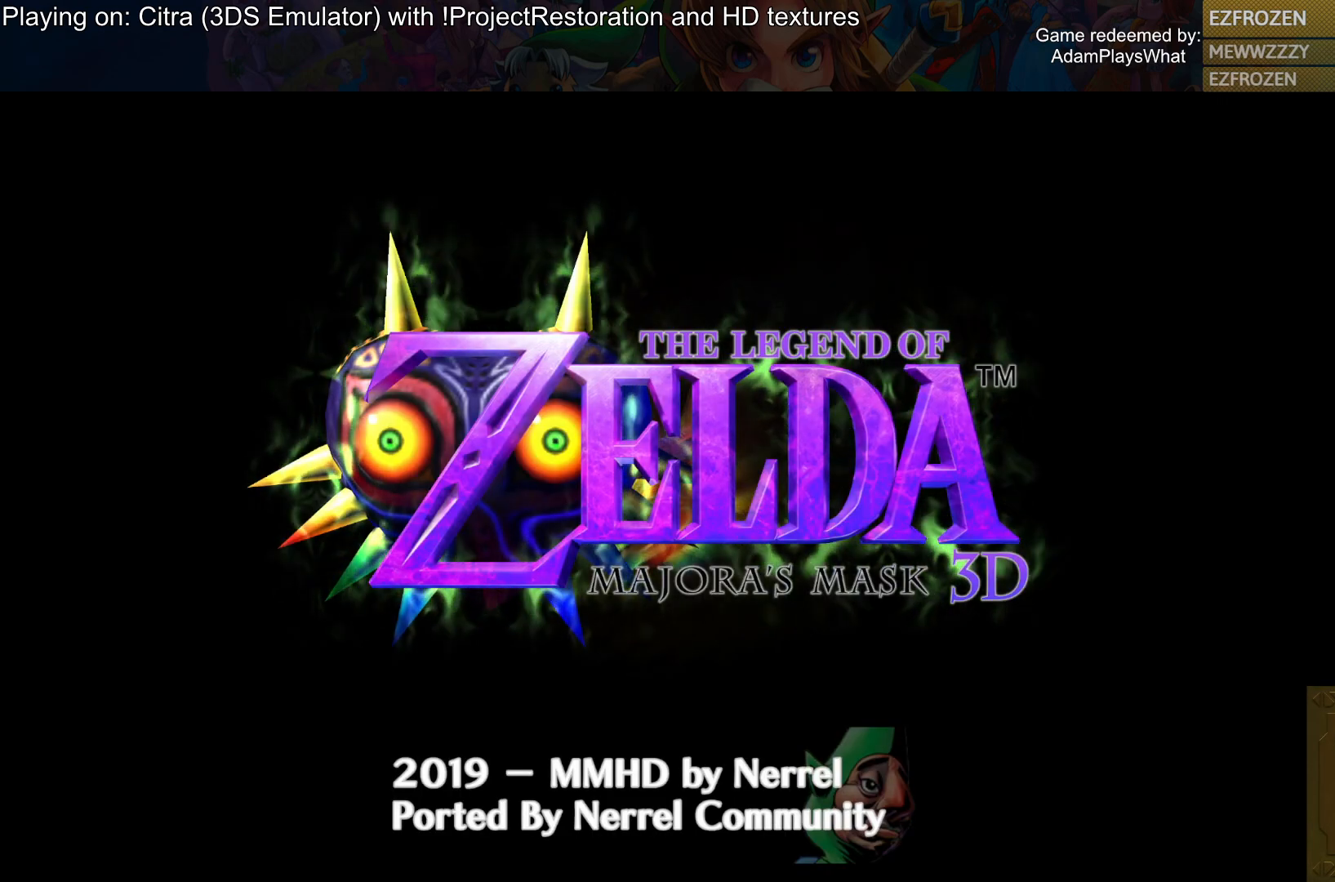
{"buttons": [], "left_stick": "center", "right_stick": "center", "events": [[167, "CROSS", "up"]]}
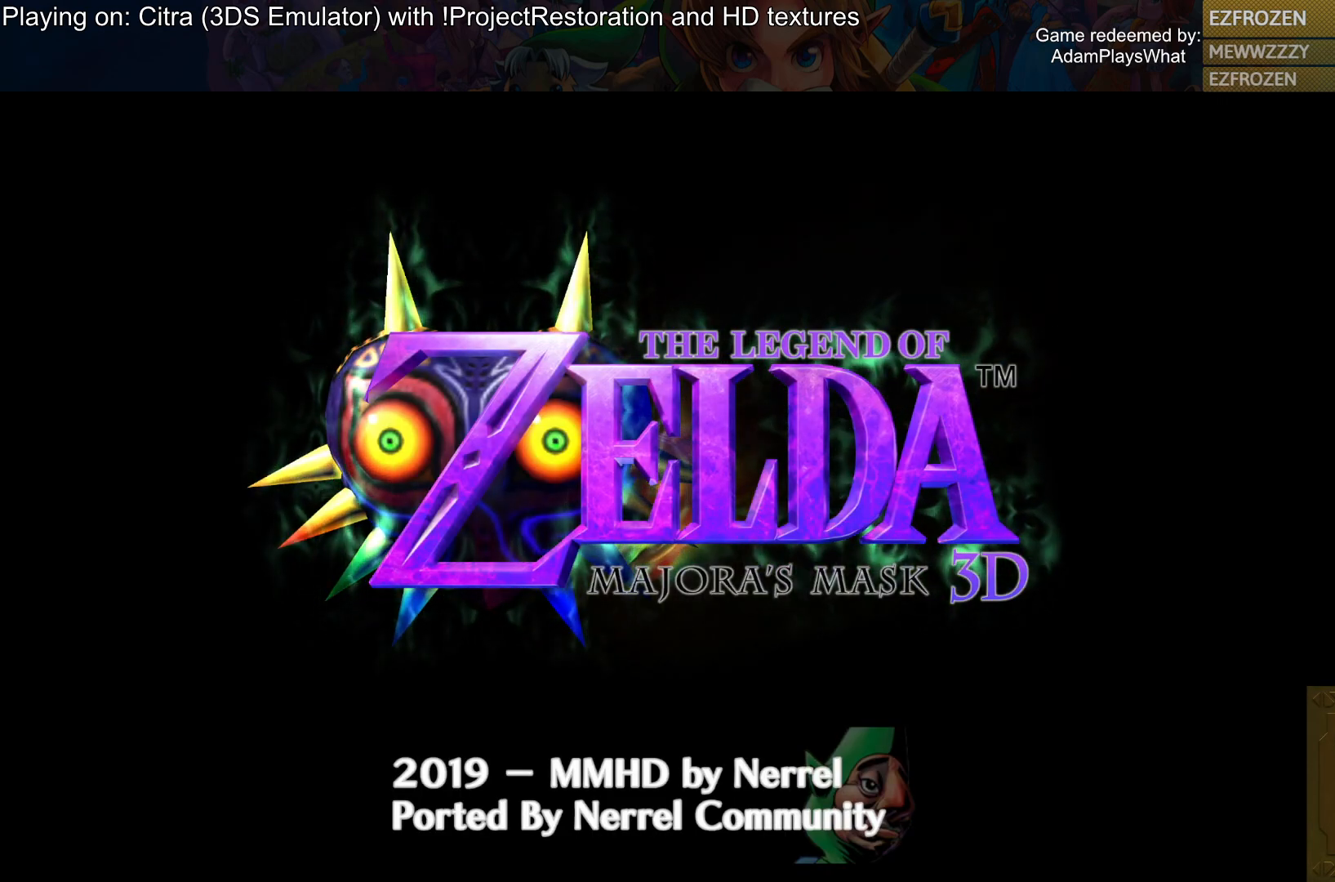
{"buttons": [], "left_stick": "center", "right_stick": "center", "events": [[117, "CROSS", "down"], [267, "CROSS", "up"]]}